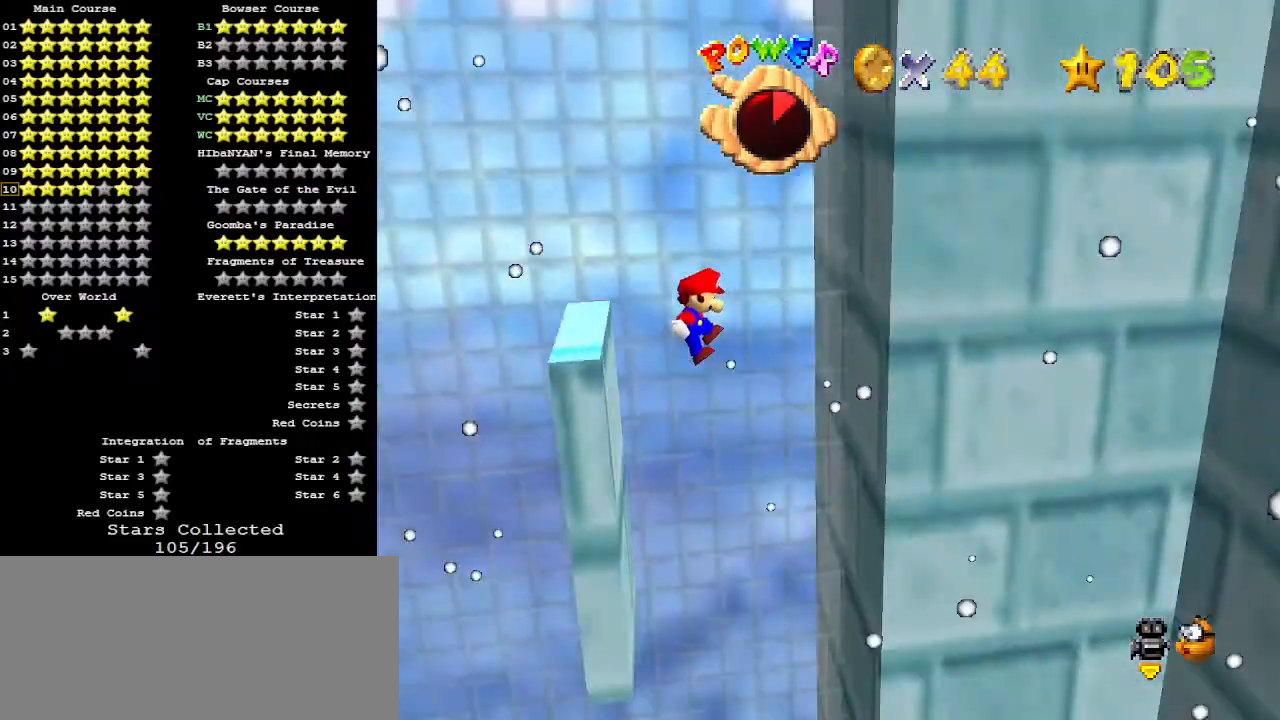
Gameplay with a controller (Nintendo layout); each line is a JSON object with the inputs held at the frame after it. "events" lists button and stick changes between this image and that frame as [ms after this image, input, new state], when the widget could be followed in between. Not read: L3 R3.
{"buttons": ["A"], "left_stick": "left", "events": [[133, "A", "up"], [300, "left_stick", "left"], [367, "A", "down"]]}
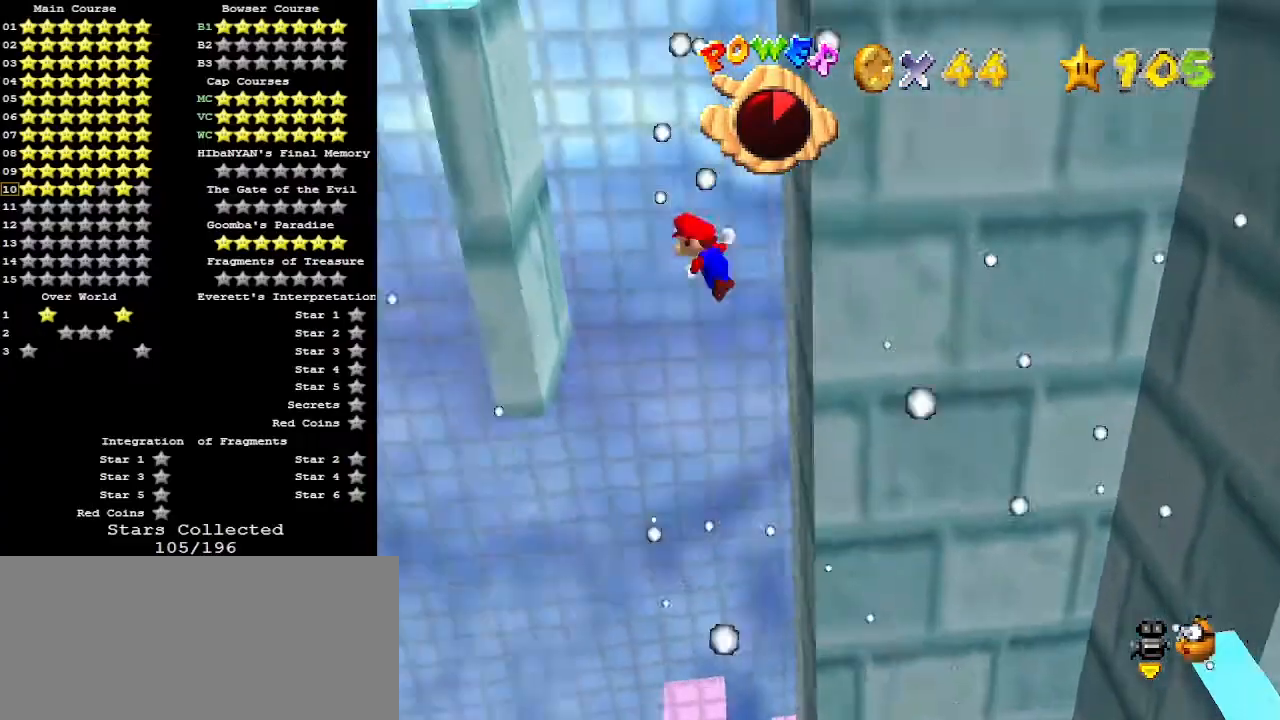
{"buttons": ["A"], "left_stick": "right", "events": [[133, "A", "up"], [233, "left_stick", "center"], [300, "left_stick", "right"], [333, "A", "down"]]}
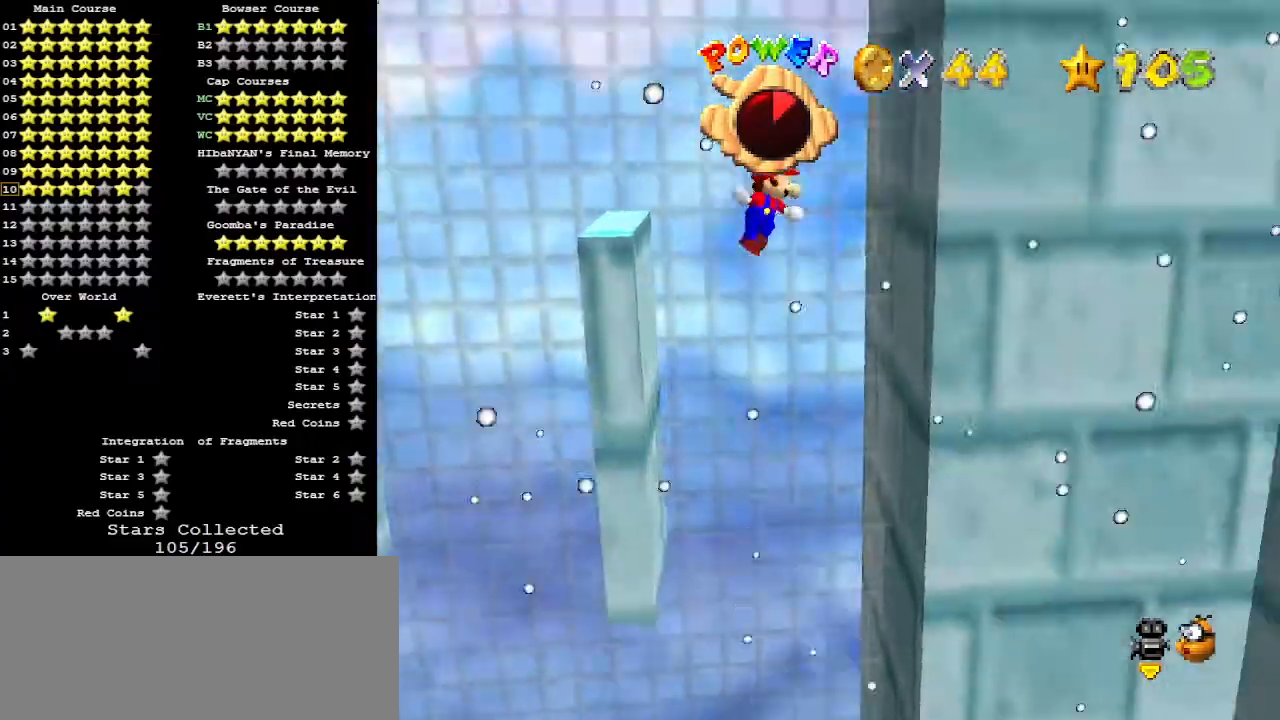
{"buttons": ["A"], "left_stick": "left", "events": [[200, "A", "up"], [300, "A", "down"], [300, "left_stick", "left"]]}
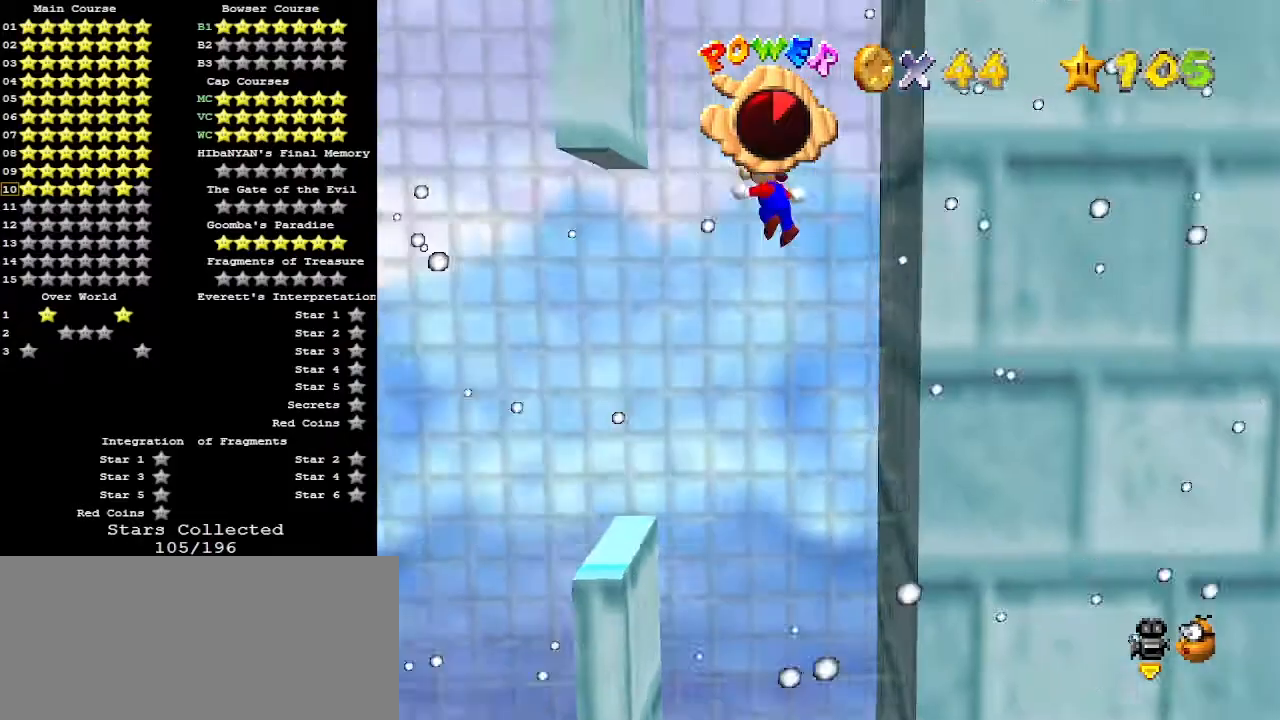
{"buttons": [], "left_stick": "right", "events": [[100, "A", "up"], [200, "left_stick", "center"], [267, "left_stick", "right"], [300, "A", "down"], [367, "A", "up"]]}
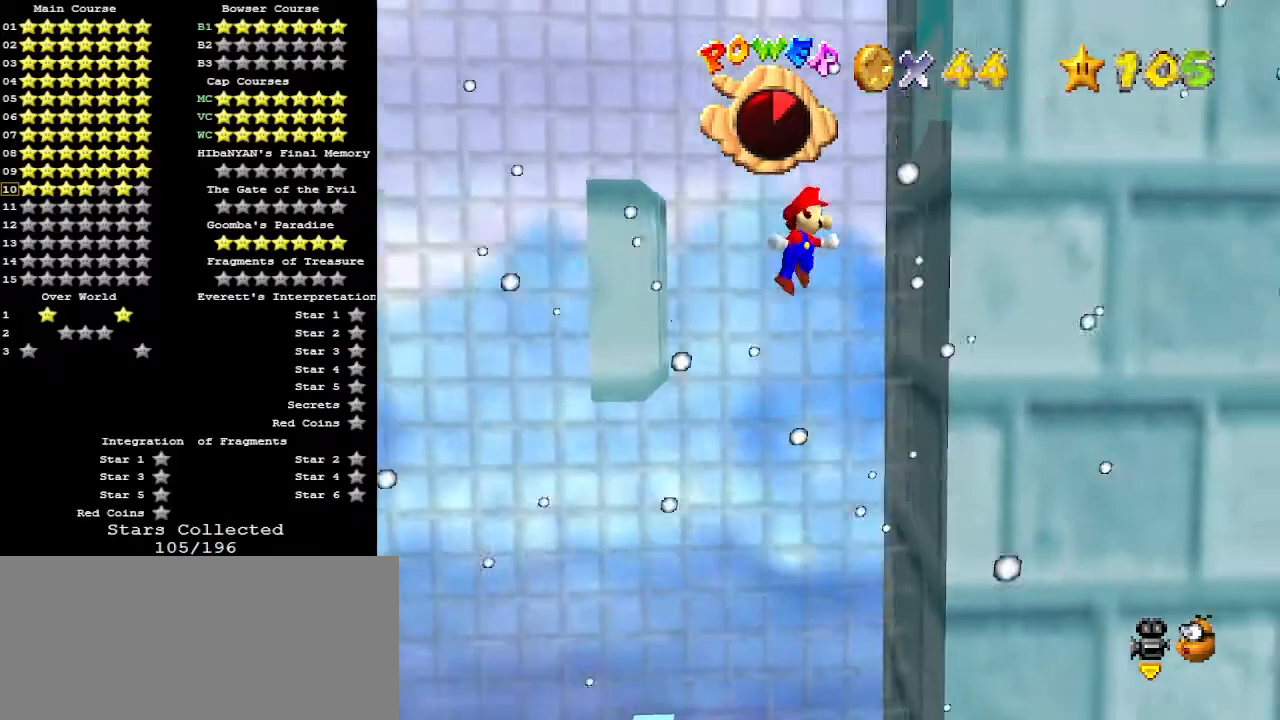
{"buttons": ["A"], "left_stick": "left", "events": [[33, "left_stick", "center"], [267, "A", "down"], [267, "left_stick", "left"]]}
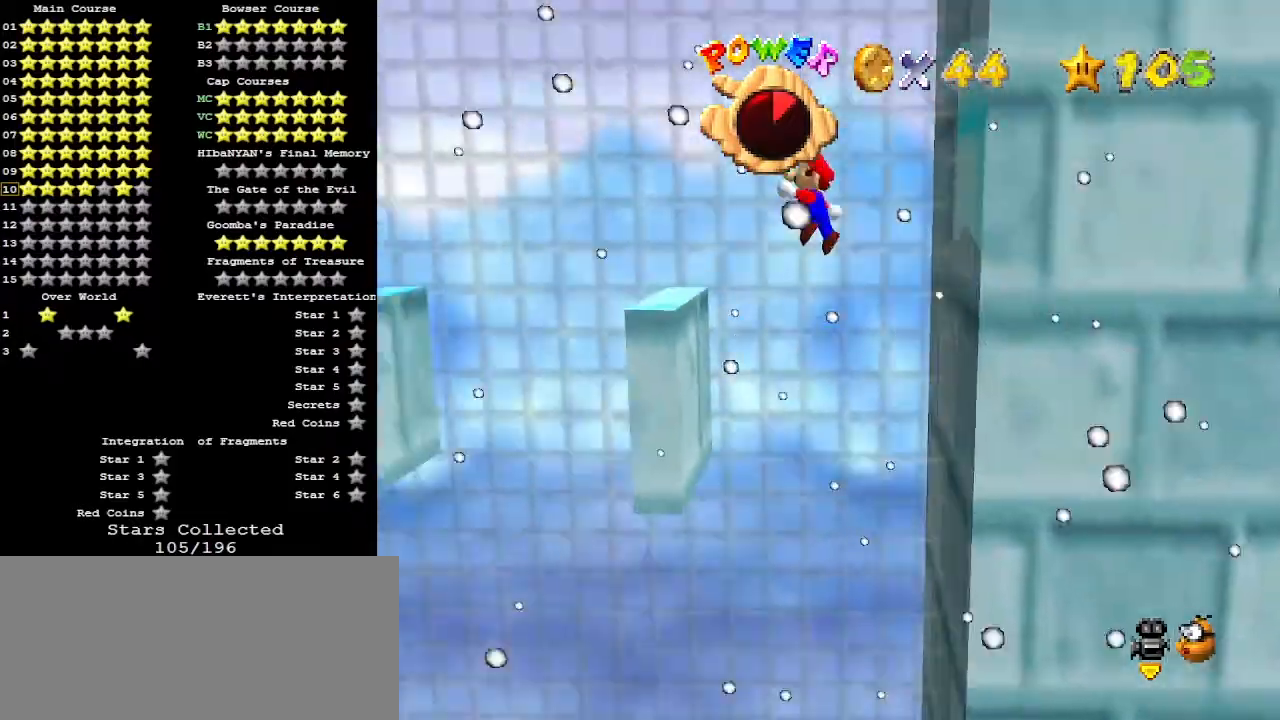
{"buttons": ["A"], "left_stick": "left", "events": [[67, "left_stick", "center"], [133, "left_stick", "right"], [267, "left_stick", "center"], [333, "left_stick", "left"]]}
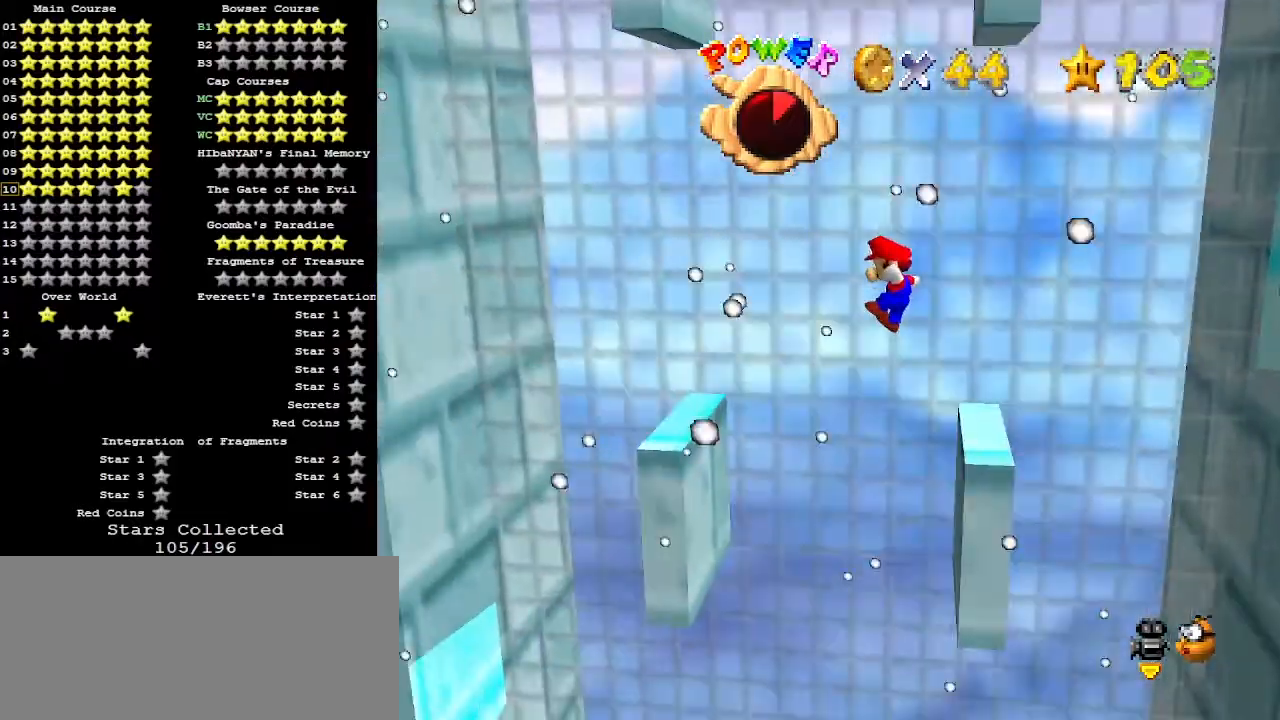
{"buttons": [], "left_stick": "center", "events": [[133, "A", "up"], [400, "A", "down"], [400, "left_stick", "right"], [433, "A", "up"], [500, "left_stick", "center"]]}
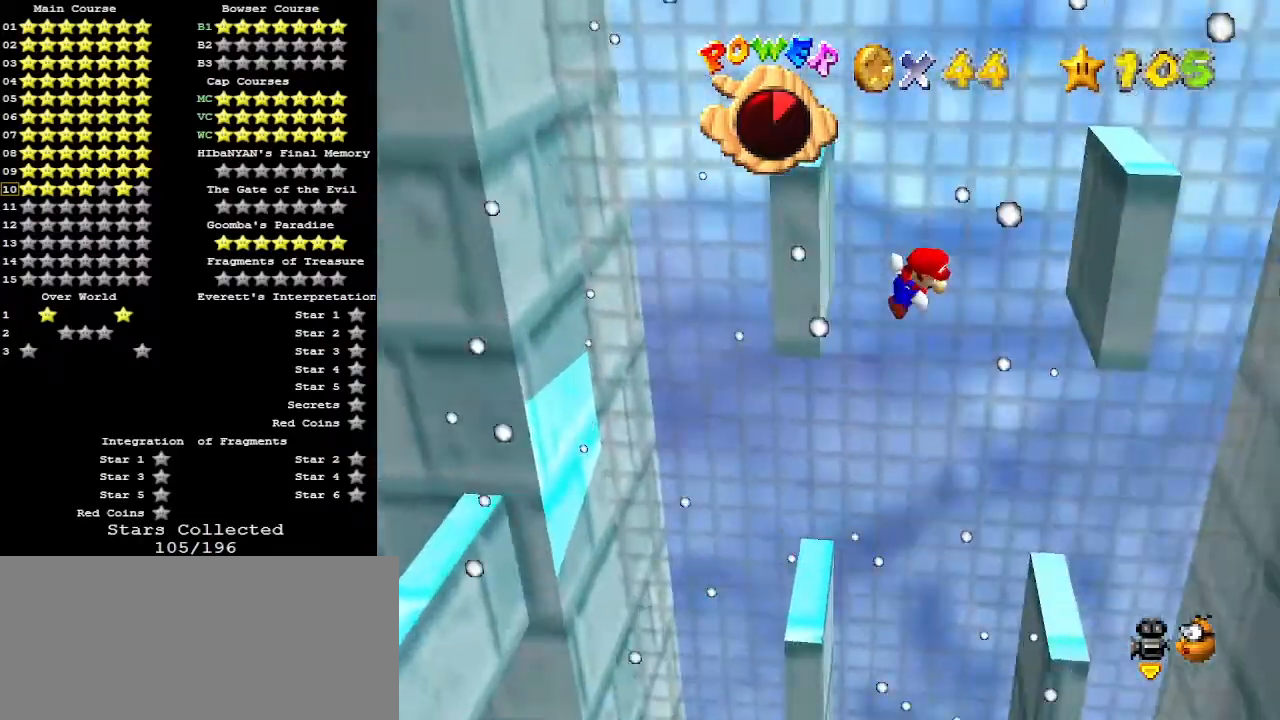
{"buttons": ["A"], "left_stick": "left", "events": [[133, "left_stick", "right"], [333, "left_stick", "left"], [367, "A", "down"]]}
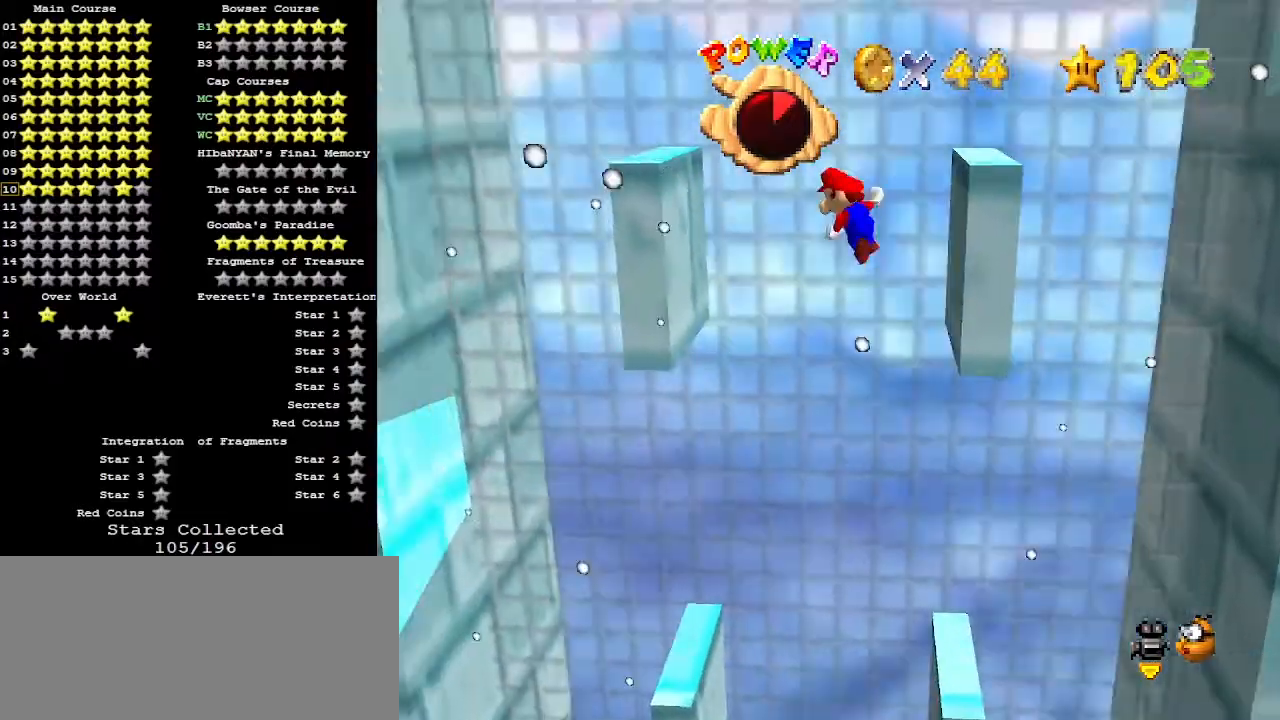
{"buttons": ["A"], "left_stick": "left", "events": [[200, "left_stick", "center"], [267, "left_stick", "right"], [467, "left_stick", "left"]]}
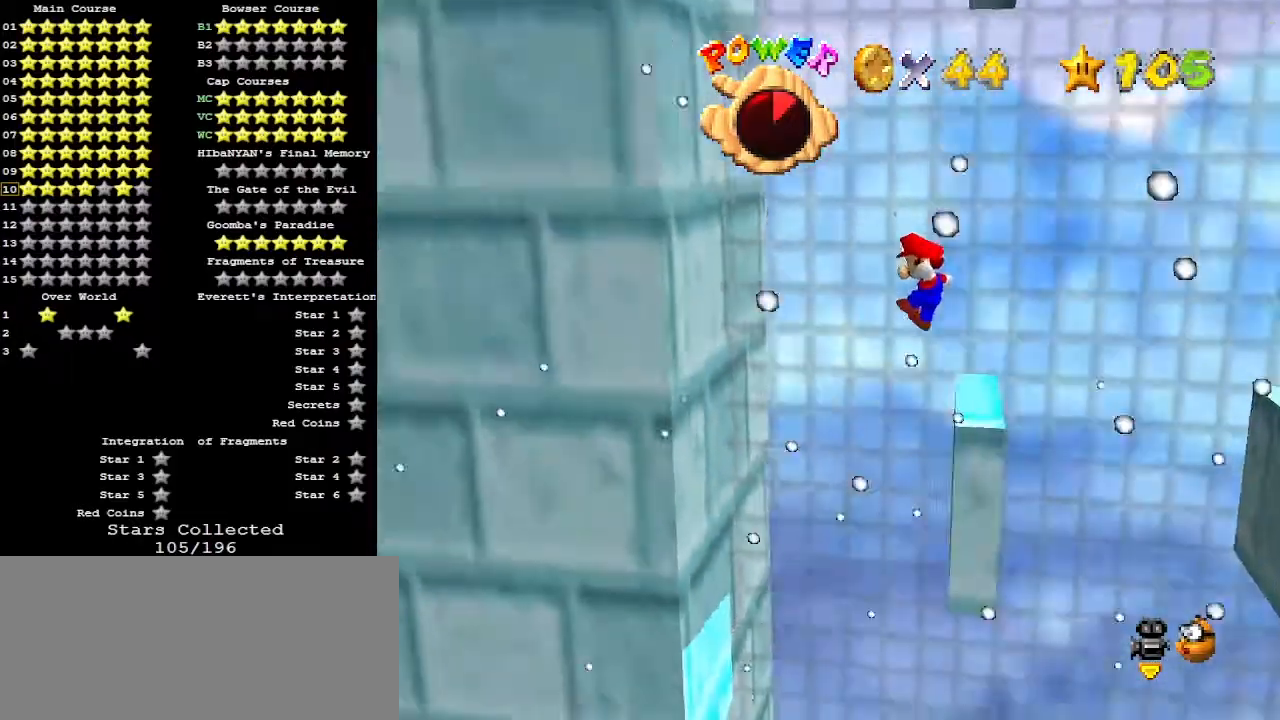
{"buttons": ["A"], "left_stick": "right", "events": [[233, "A", "up"], [433, "left_stick", "right"], [467, "A", "down"]]}
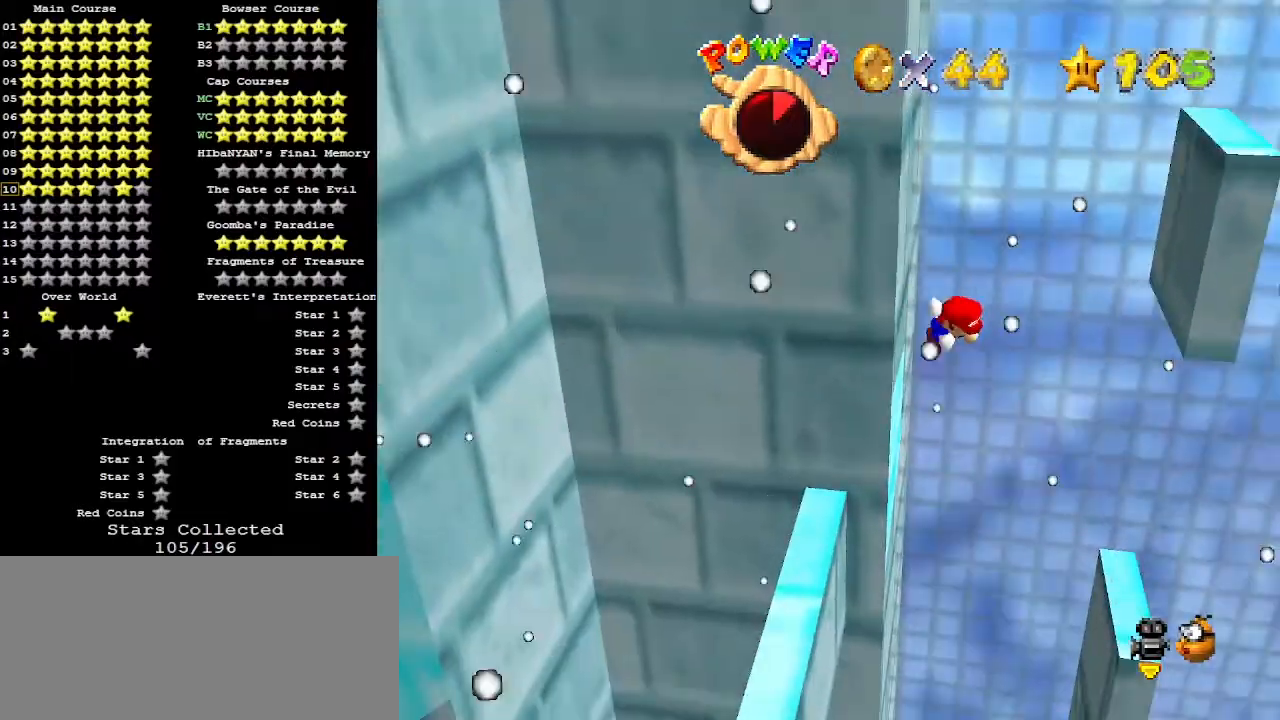
{"buttons": ["A"], "left_stick": "left", "events": [[100, "A", "up"], [400, "left_stick", "left"], [433, "A", "down"]]}
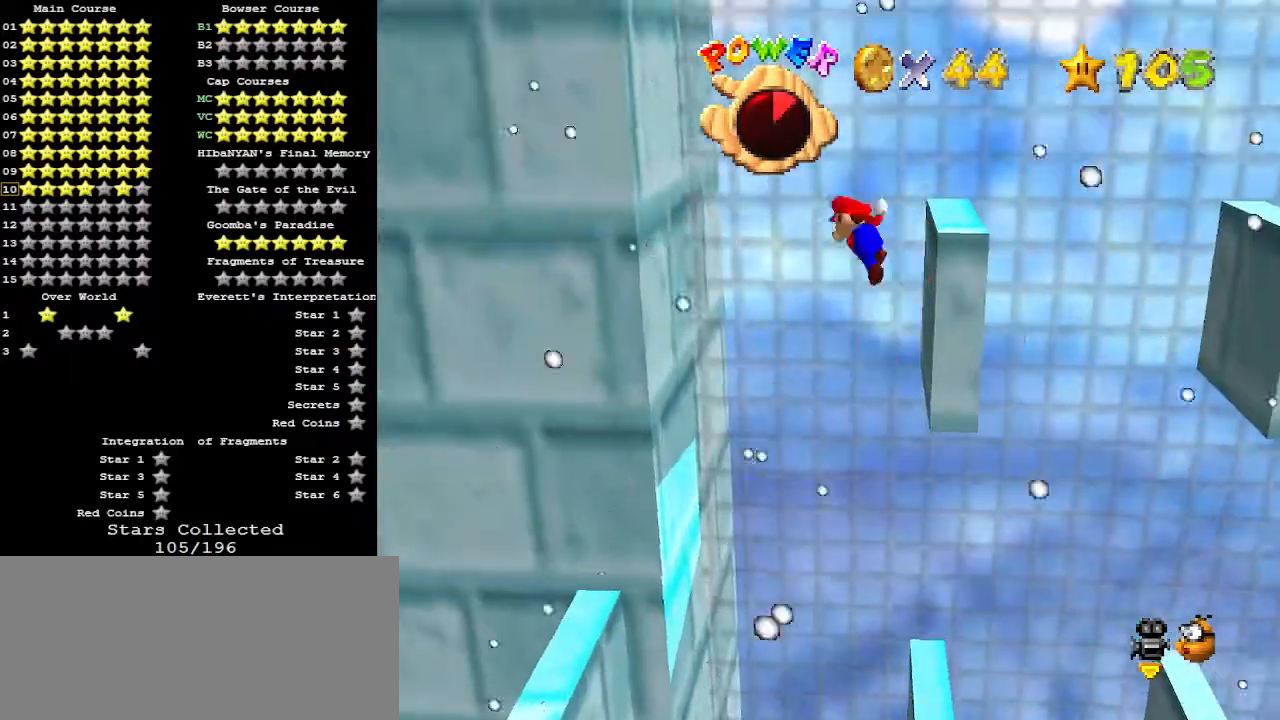
{"buttons": ["A"], "left_stick": "right", "events": [[67, "A", "up"], [400, "A", "down"], [400, "left_stick", "right"]]}
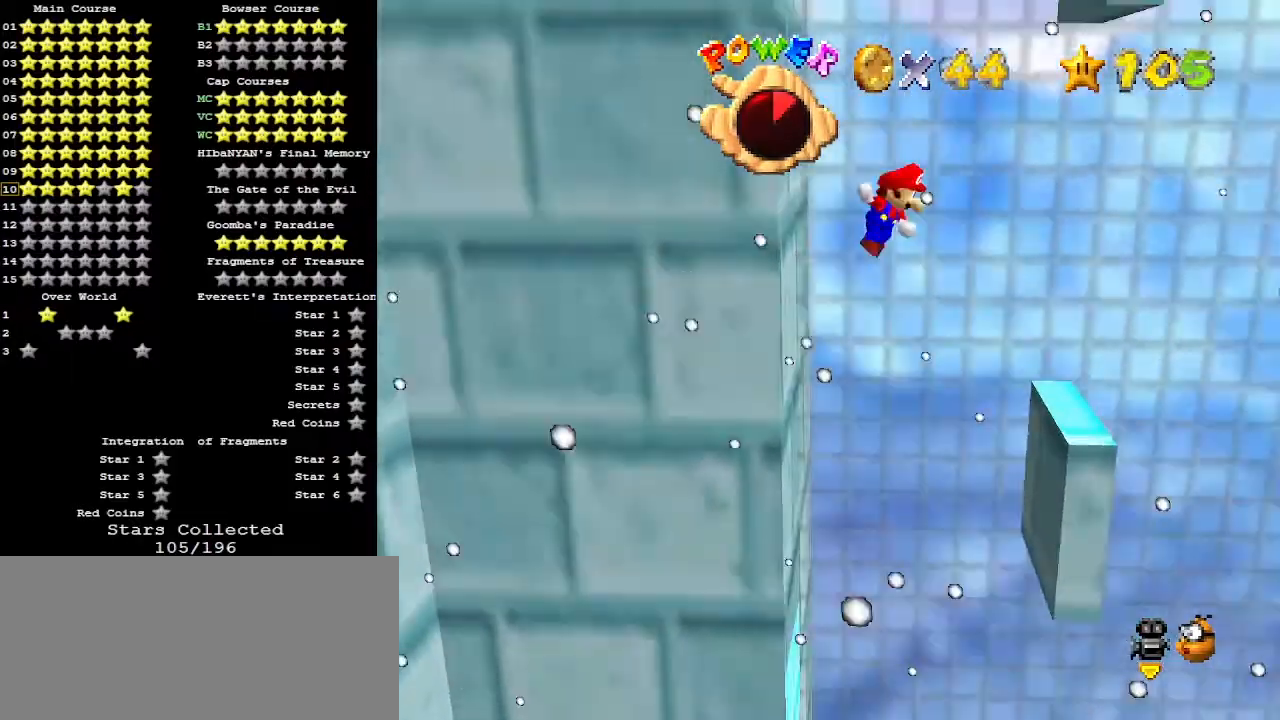
{"buttons": [], "left_stick": "left", "events": [[167, "A", "up"], [300, "left_stick", "left"], [333, "A", "down"], [433, "A", "up"]]}
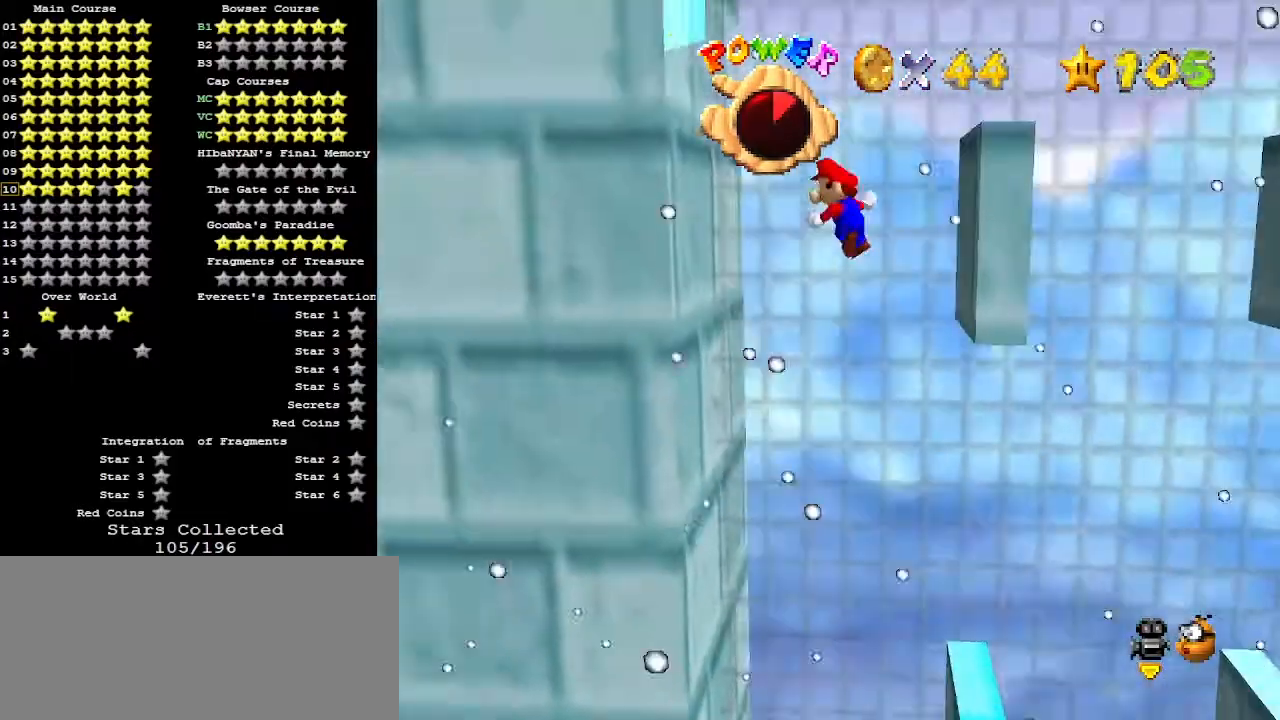
{"buttons": ["A"], "left_stick": "center", "events": [[200, "left_stick", "center"], [267, "left_stick", "right"], [300, "A", "down"], [333, "C_UP", "down"], [467, "C_UP", "up"], [500, "left_stick", "center"]]}
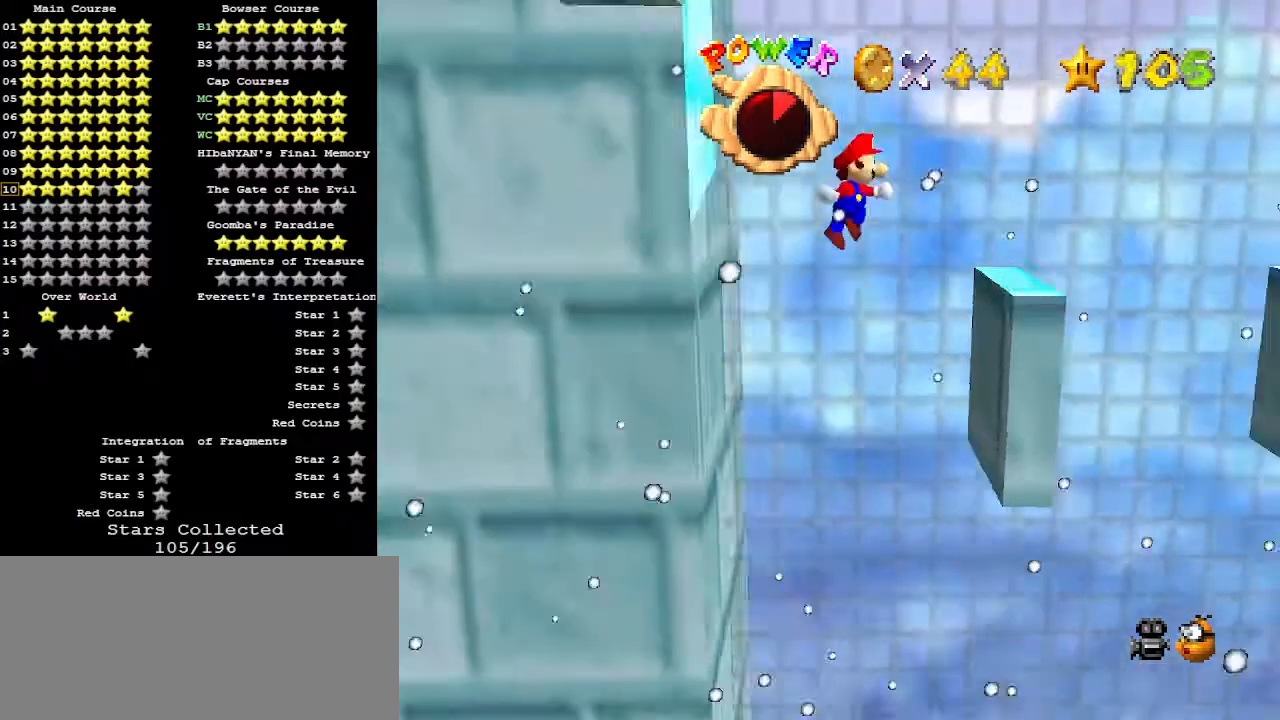
{"buttons": ["A"], "left_stick": "center", "events": [[167, "left_stick", "left"], [367, "left_stick", "right"], [433, "left_stick", "center"]]}
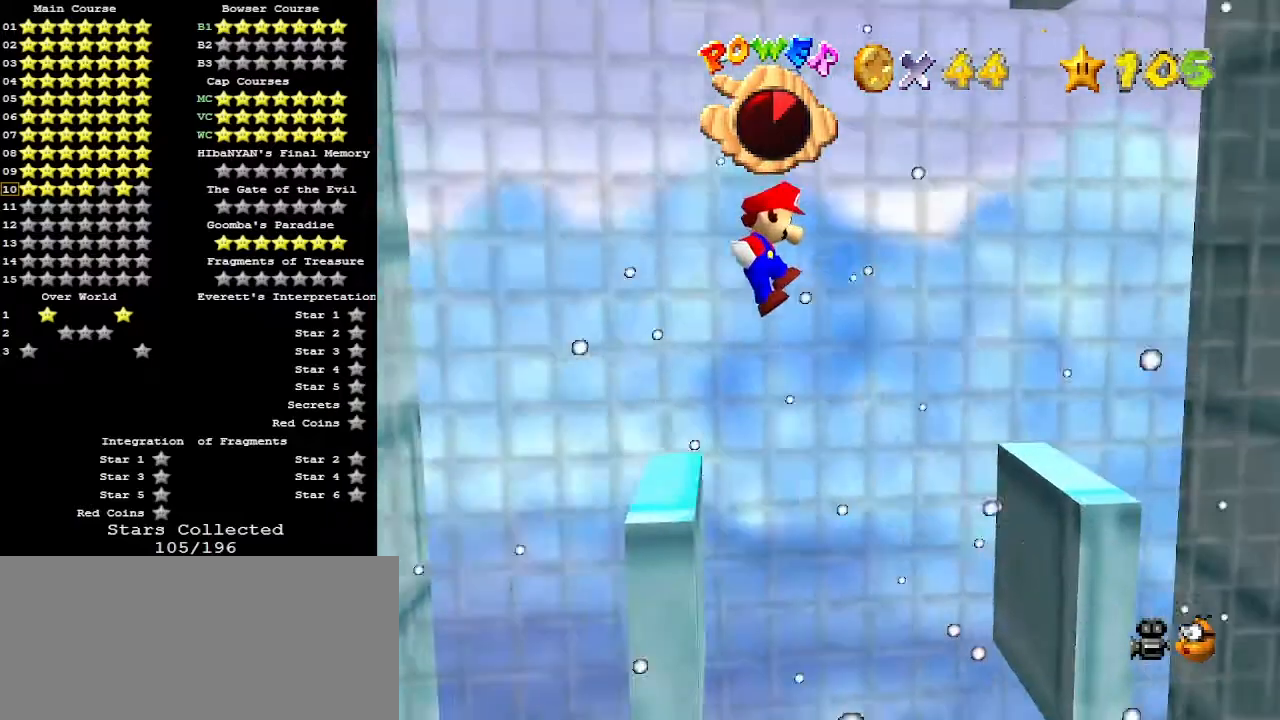
{"buttons": [], "left_stick": "left", "events": [[33, "left_stick", "right"], [233, "A", "up"], [400, "left_stick", "left"], [433, "A", "down"], [500, "A", "up"]]}
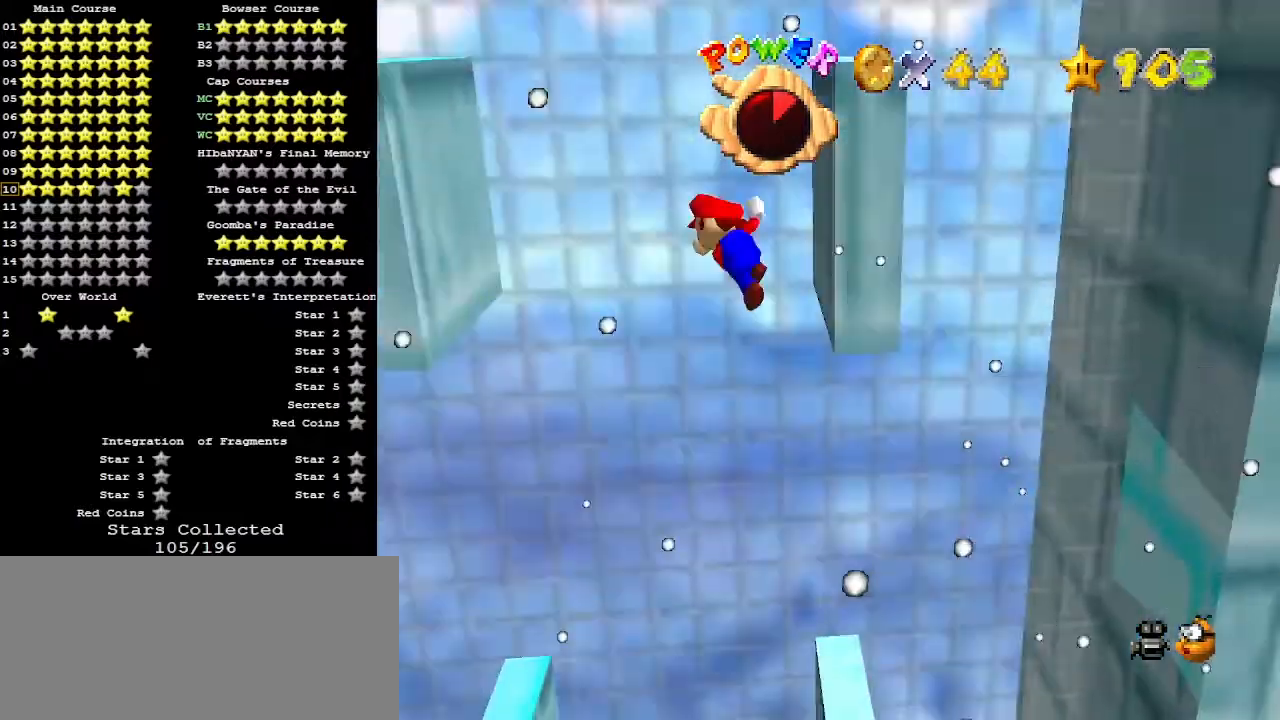
{"buttons": ["A"], "left_stick": "right", "events": [[367, "left_stick", "right"], [400, "A", "down"]]}
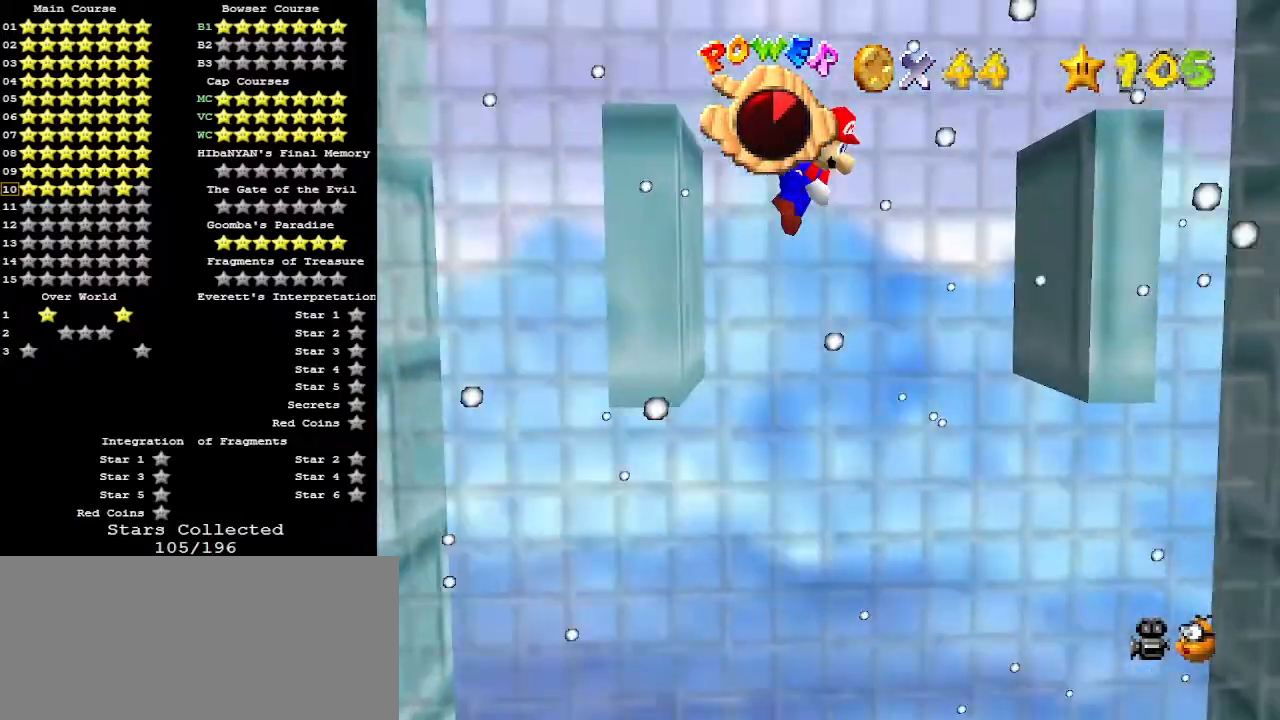
{"buttons": ["A"], "left_stick": "center", "events": [[100, "left_stick", "center"], [167, "left_stick", "left"], [300, "left_stick", "center"]]}
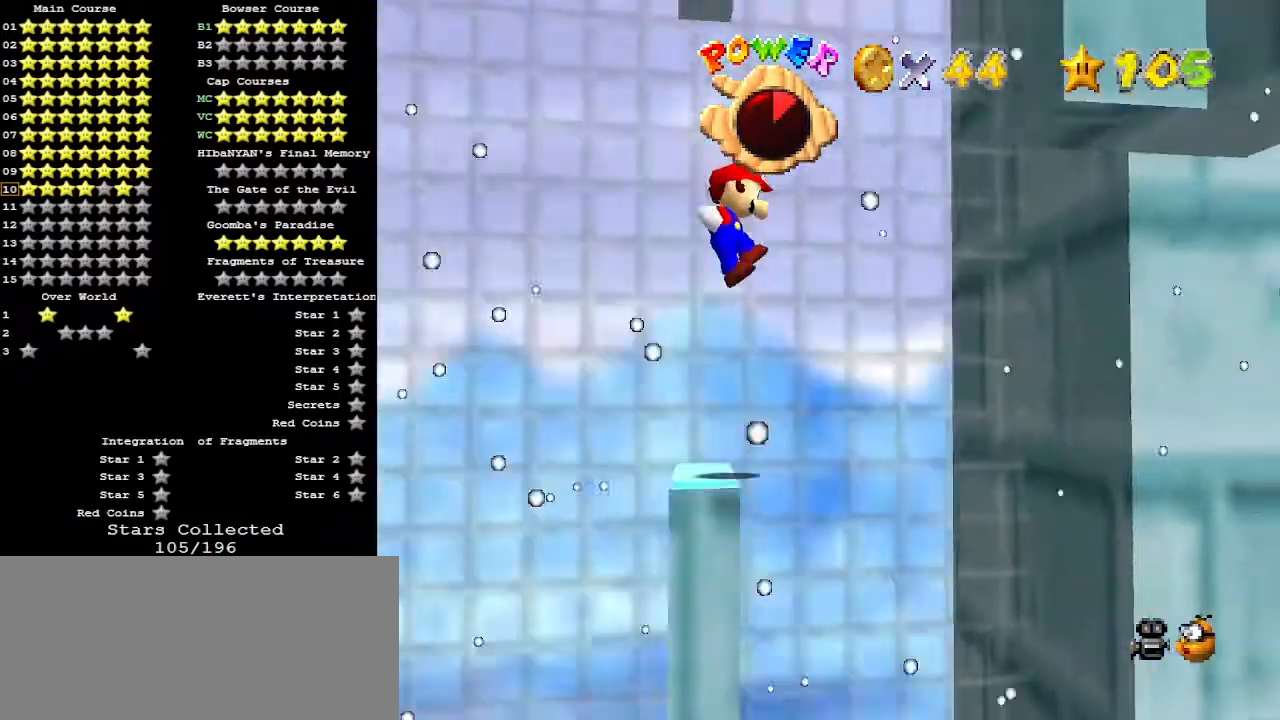
{"buttons": [], "left_stick": "right", "events": [[33, "left_stick", "left"], [133, "left_stick", "right"], [500, "A", "up"]]}
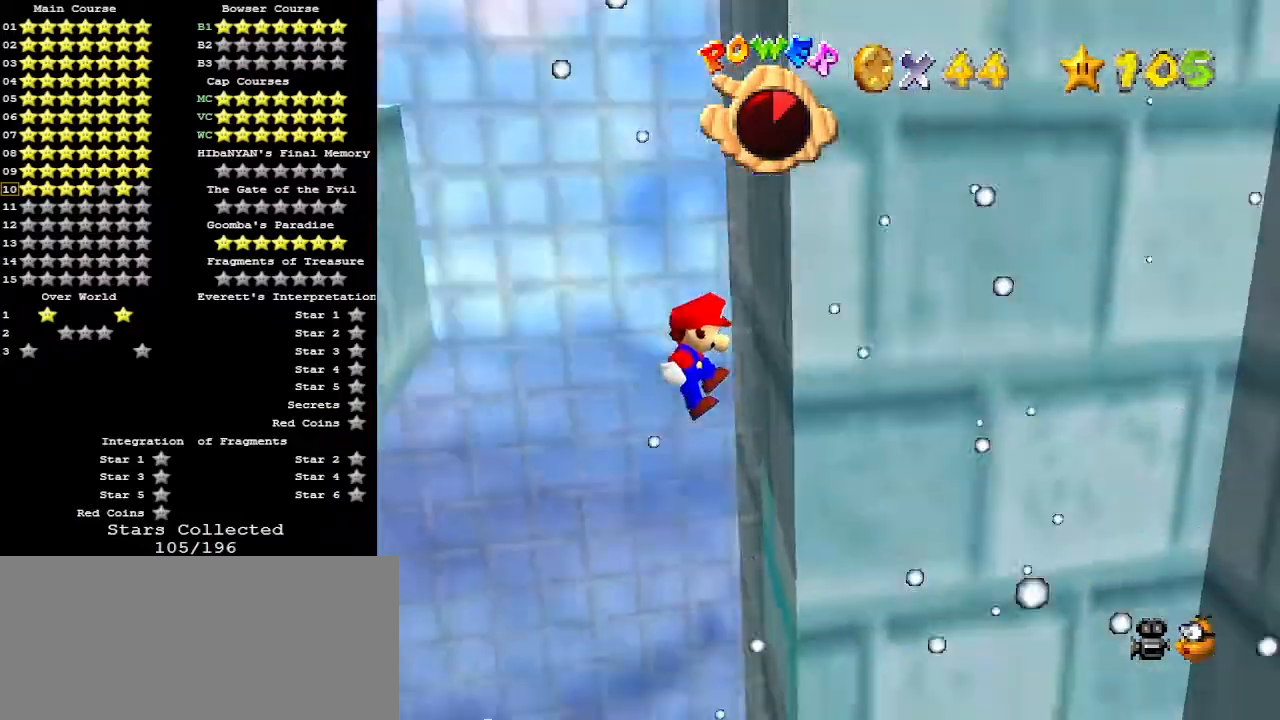
{"buttons": [], "left_stick": "left", "events": [[100, "left_stick", "left"], [133, "A", "down"], [333, "A", "up"]]}
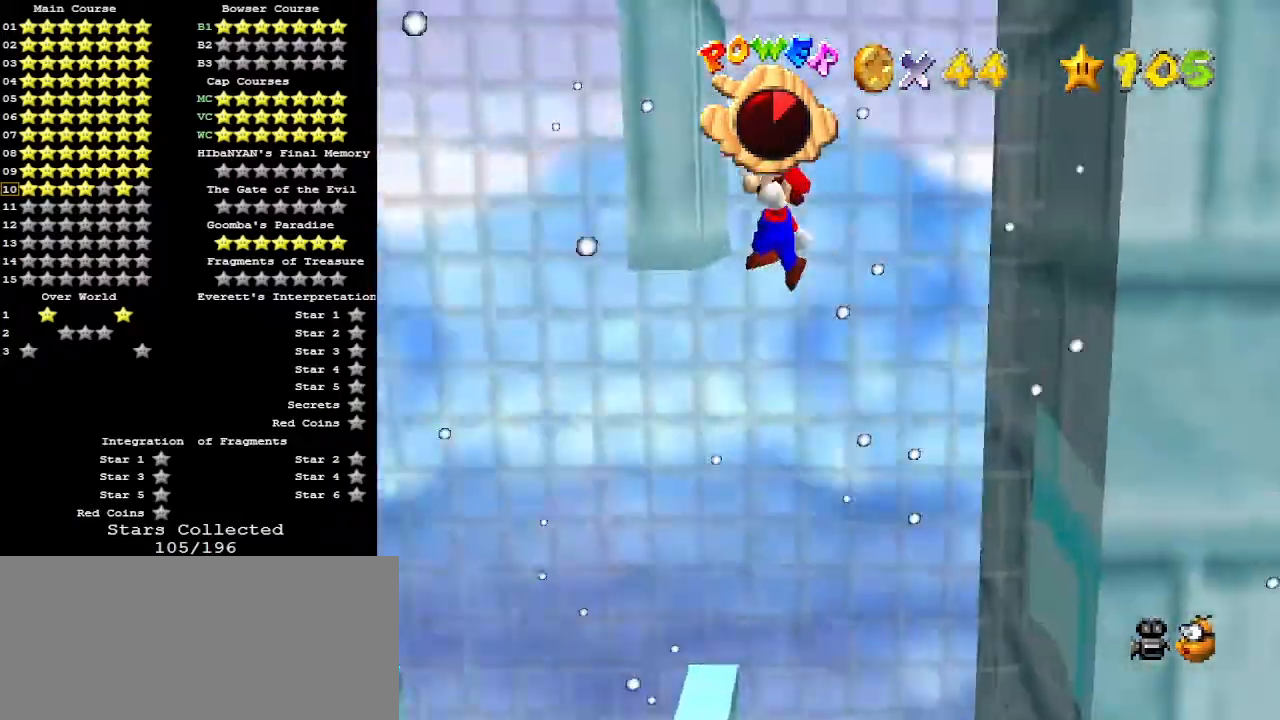
{"buttons": [], "left_stick": "right", "events": [[67, "left_stick", "right"], [100, "A", "down"], [467, "A", "up"]]}
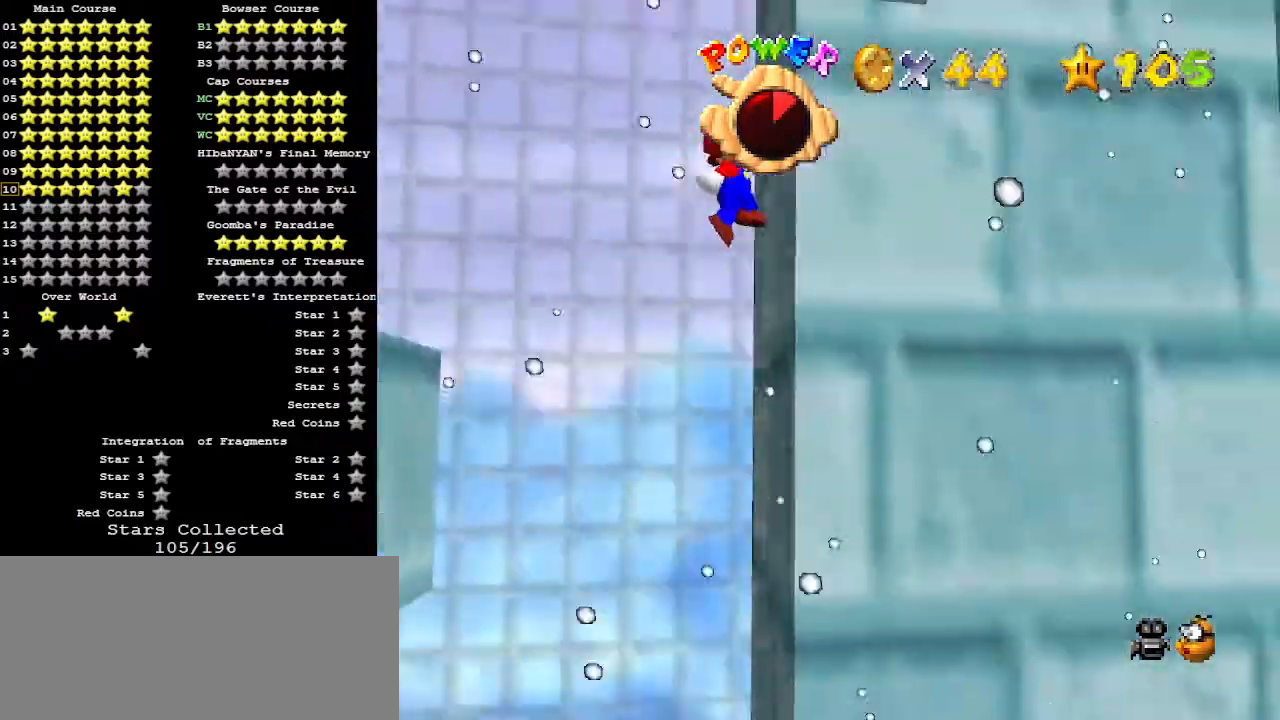
{"buttons": [], "left_stick": "center", "events": [[33, "left_stick", "left"], [67, "A", "down"], [367, "A", "up"], [467, "left_stick", "center"]]}
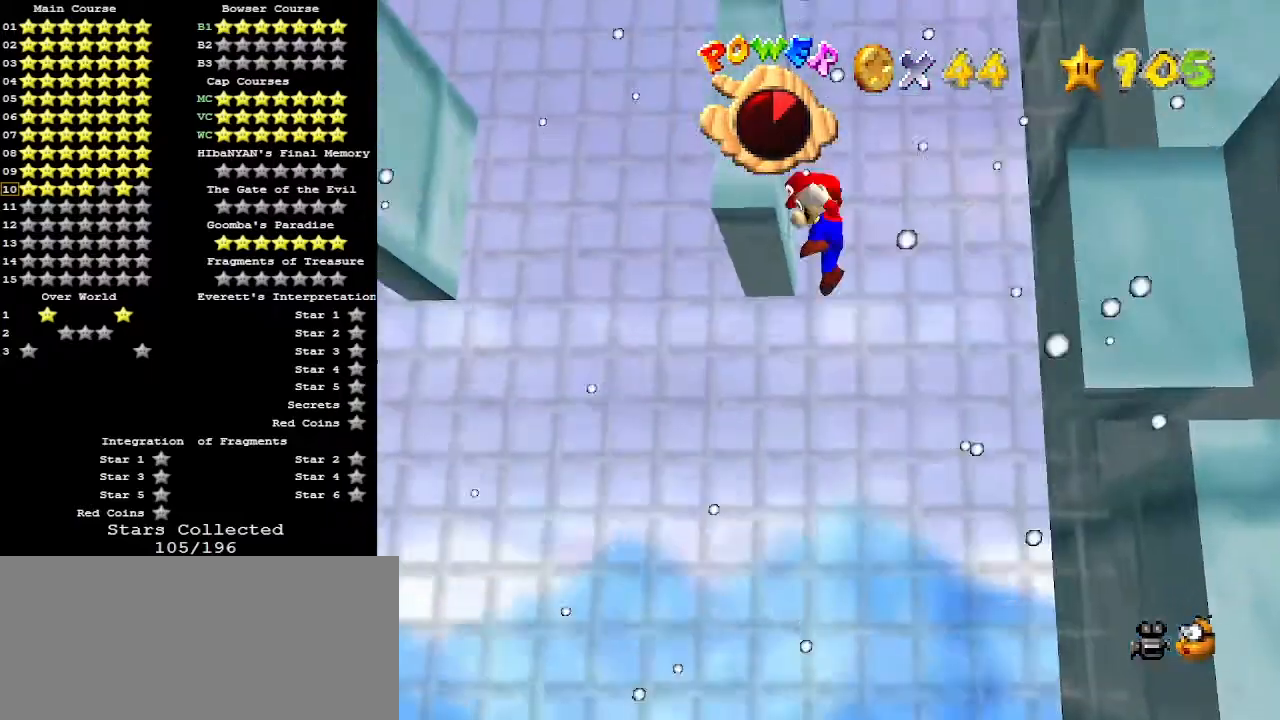
{"buttons": ["A"], "left_stick": "down-right", "events": [[33, "A", "down"], [33, "left_stick", "right"], [100, "A", "up"], [333, "left_stick", "down-right"], [500, "A", "down"]]}
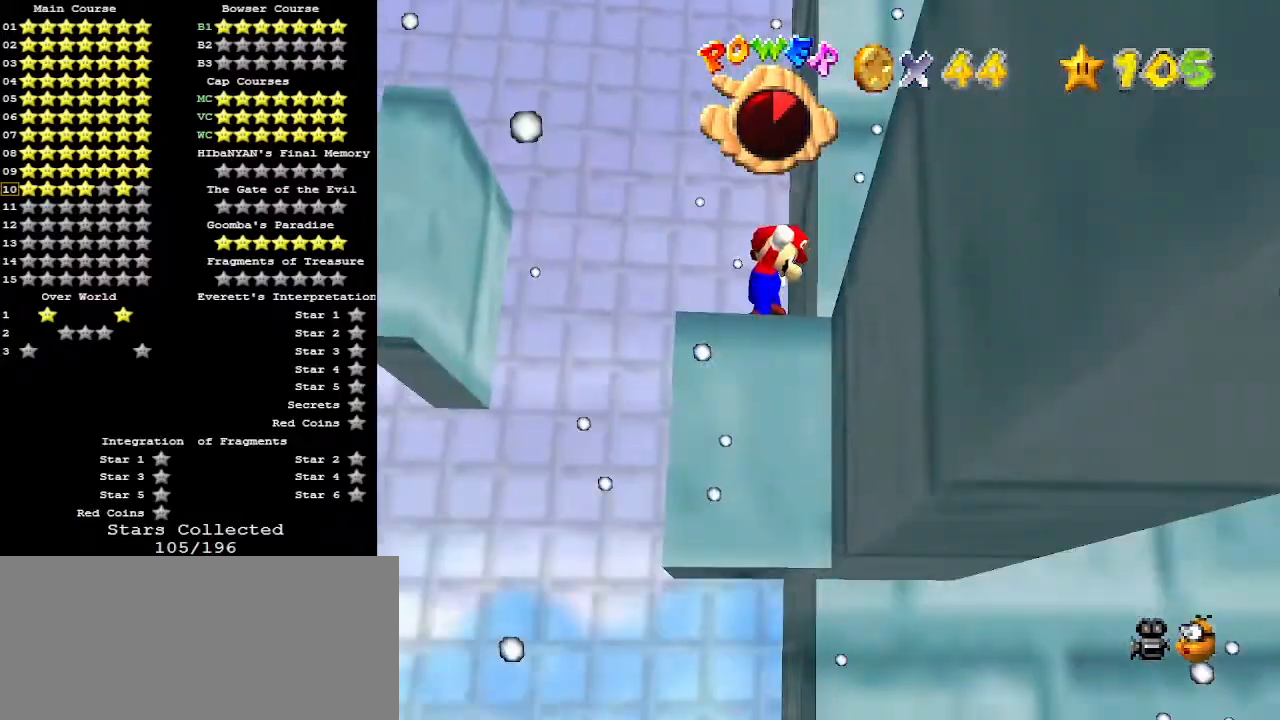
{"buttons": ["A"], "left_stick": "down-right", "events": []}
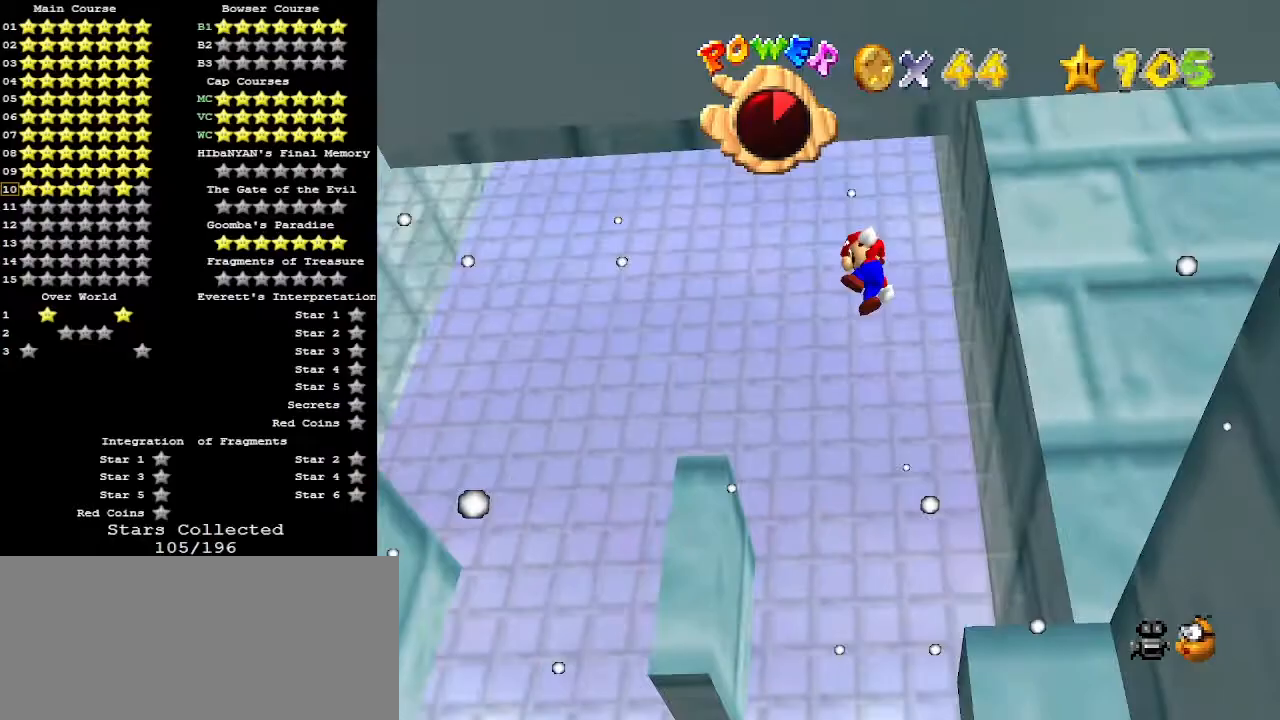
{"buttons": ["A"], "left_stick": "down-right", "events": []}
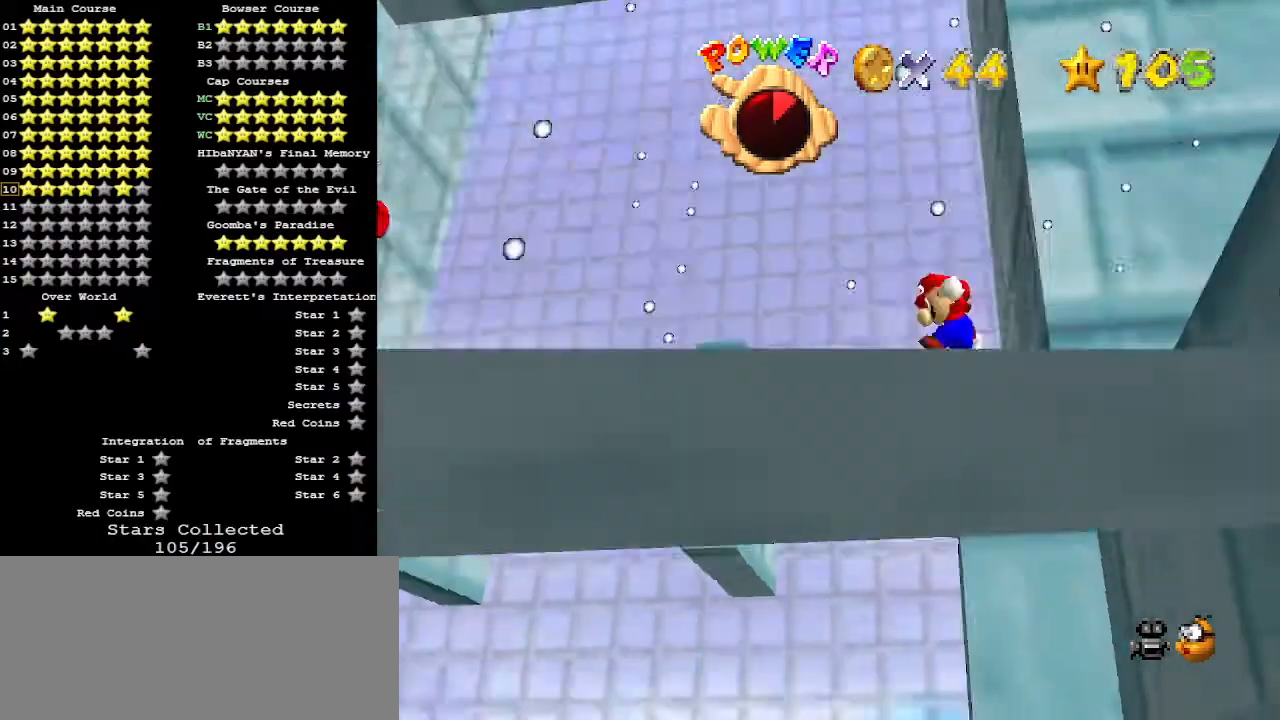
{"buttons": [], "left_stick": "center", "events": [[200, "A", "up"], [200, "left_stick", "center"], [333, "C_DOWN", "down"], [467, "C_DOWN", "up"]]}
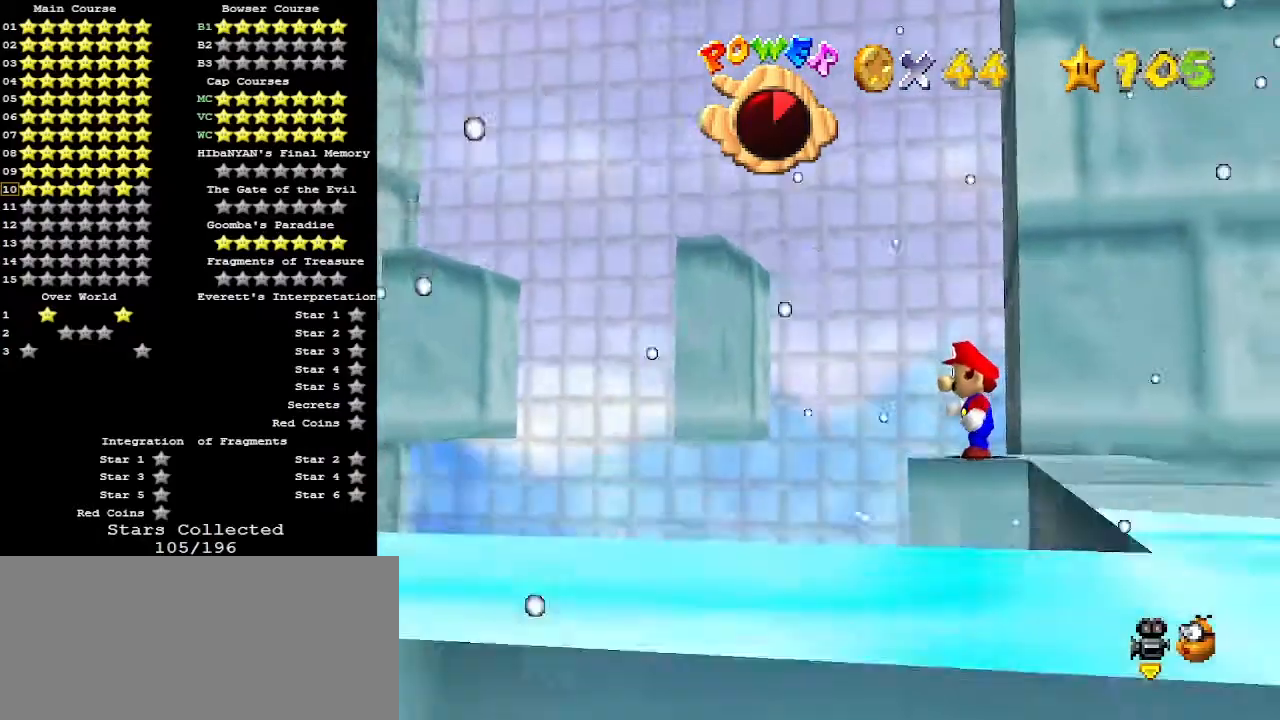
{"buttons": [], "left_stick": "center", "events": []}
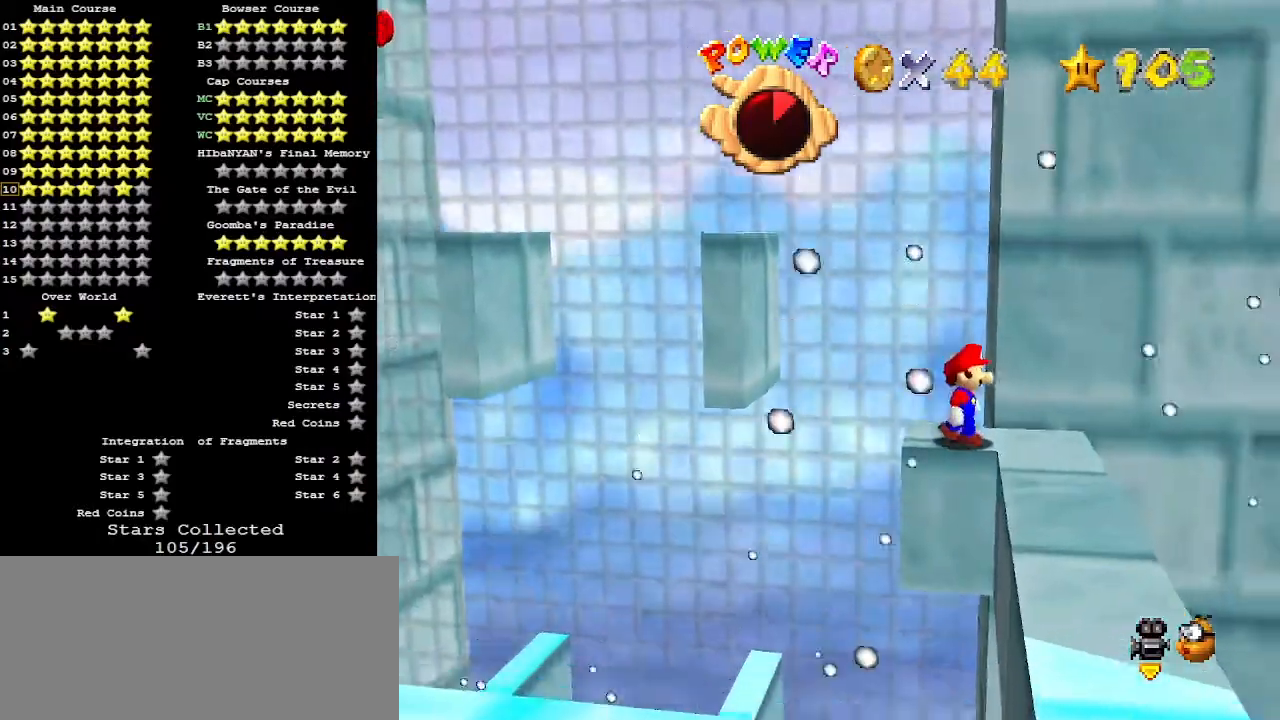
{"buttons": [], "left_stick": "right", "events": [[333, "left_stick", "right"]]}
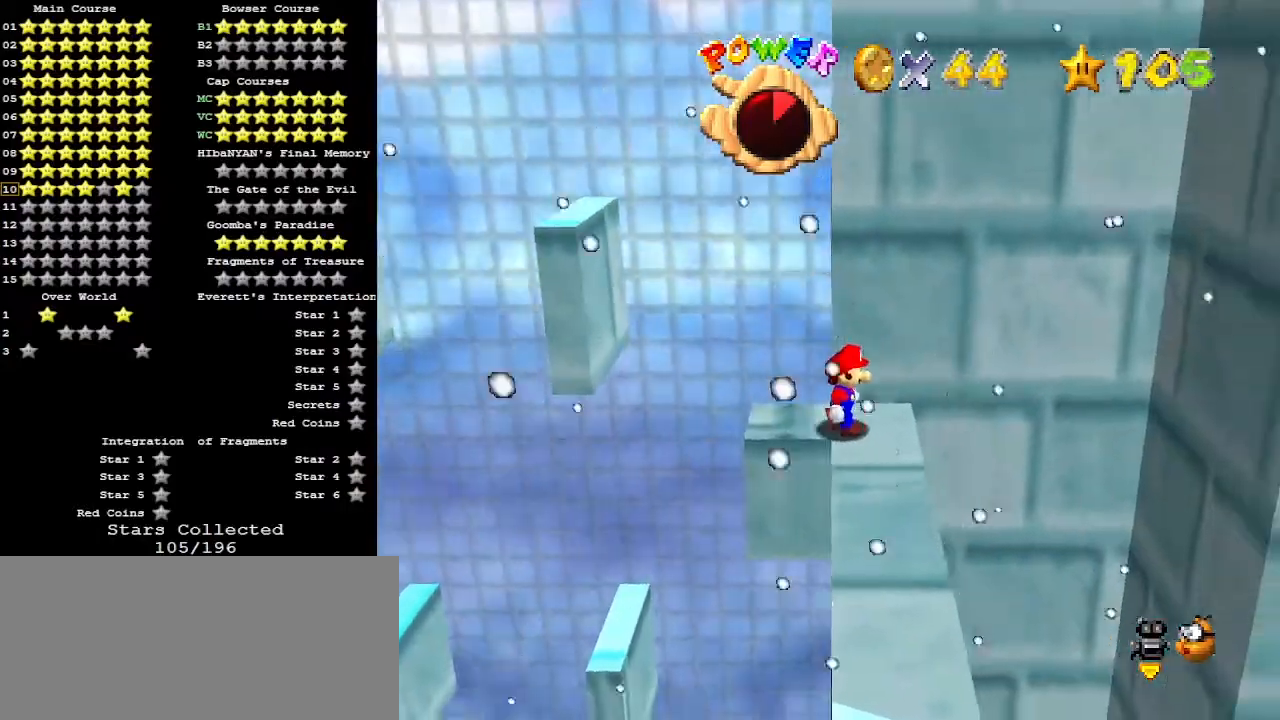
{"buttons": [], "left_stick": "center", "events": [[100, "left_stick", "center"], [200, "C_RIGHT", "down"], [267, "C_RIGHT", "up"], [333, "C_RIGHT", "down"], [433, "C_RIGHT", "up"]]}
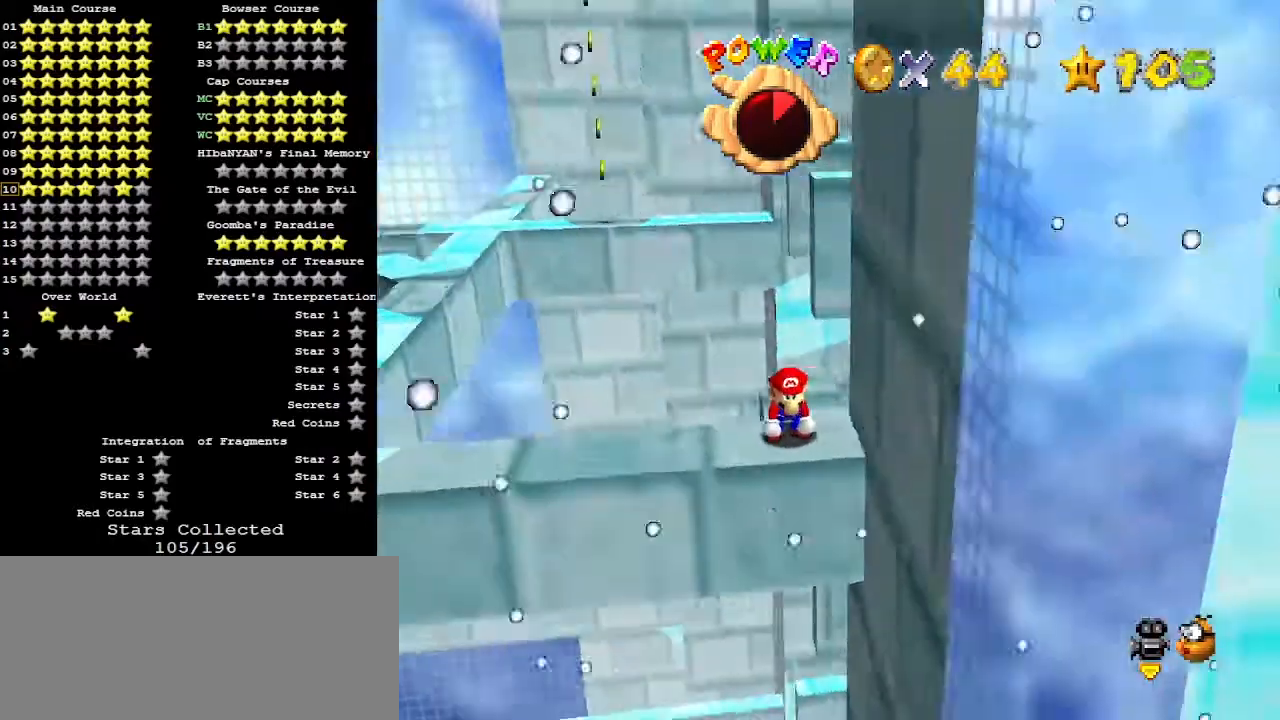
{"buttons": [], "left_stick": "center", "events": []}